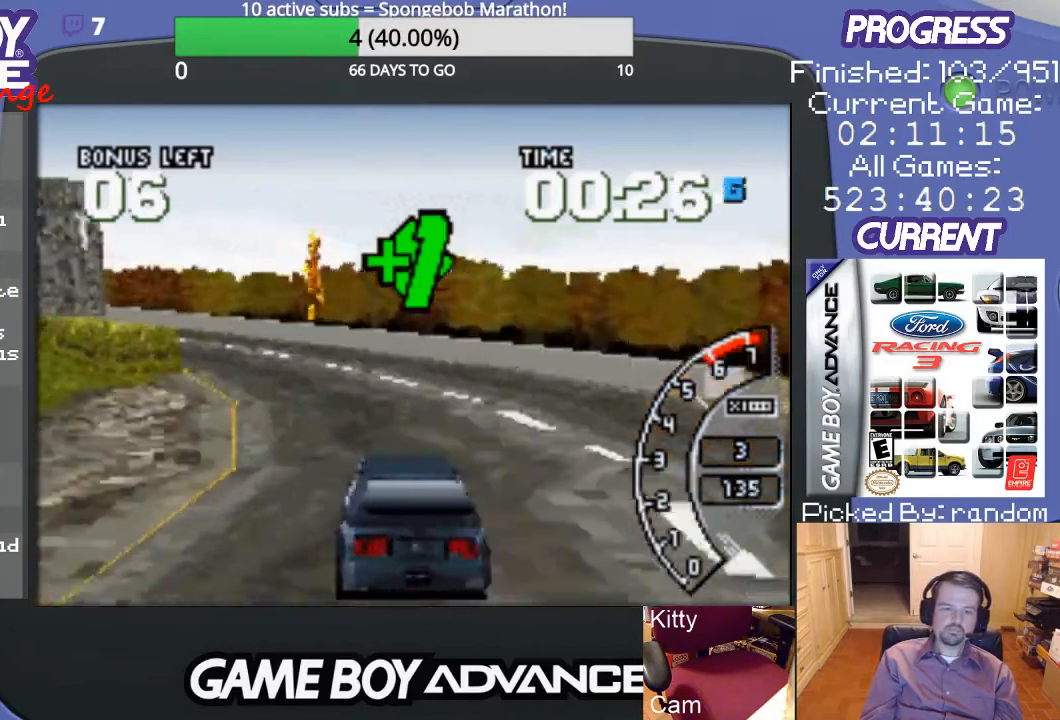
Gameplay with a controller (Nintendo layout); each line is a JSON object with the inputs held at the frame after it. "events" lists button and stick changes between this image and that frame as [ms after this image, input, new state], when the widget could be followed in between. Not read: L3 R3.
{"buttons": ["A", "DPAD_LEFT"], "events": [[133, "DPAD_LEFT", "up"], [167, "A", "down"], [300, "DPAD_LEFT", "down"], [333, "A", "up"], [433, "A", "down"]]}
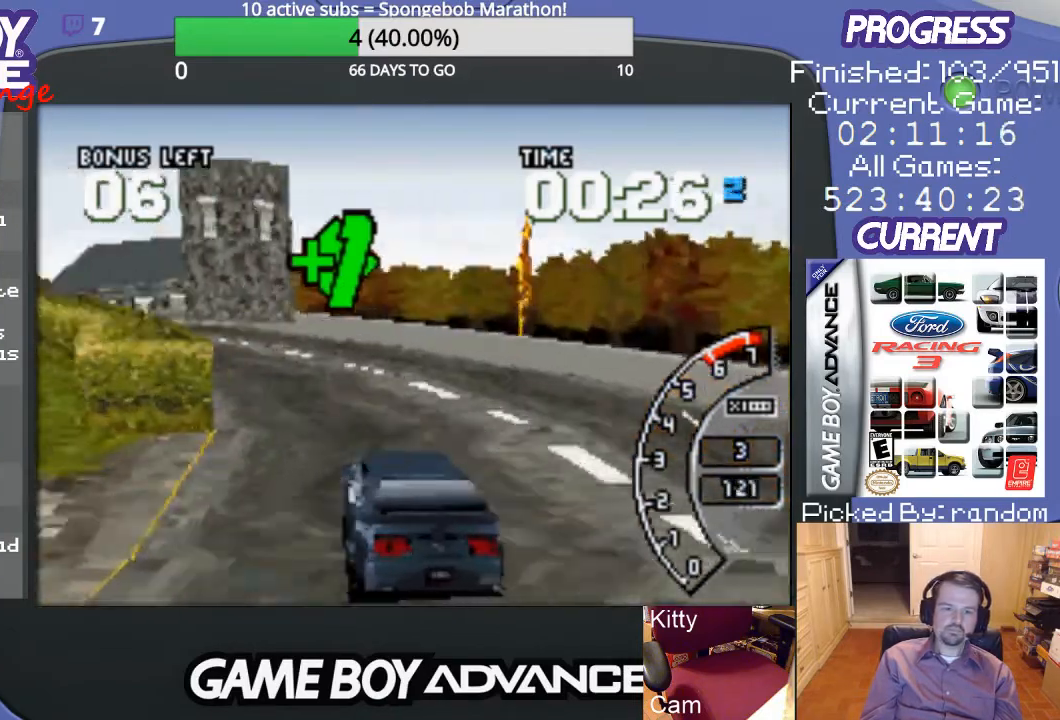
{"buttons": ["A"], "events": [[33, "A", "up"], [33, "DPAD_LEFT", "up"], [167, "A", "down"], [200, "DPAD_LEFT", "down"], [267, "A", "up"], [300, "DPAD_LEFT", "up"], [333, "A", "down"]]}
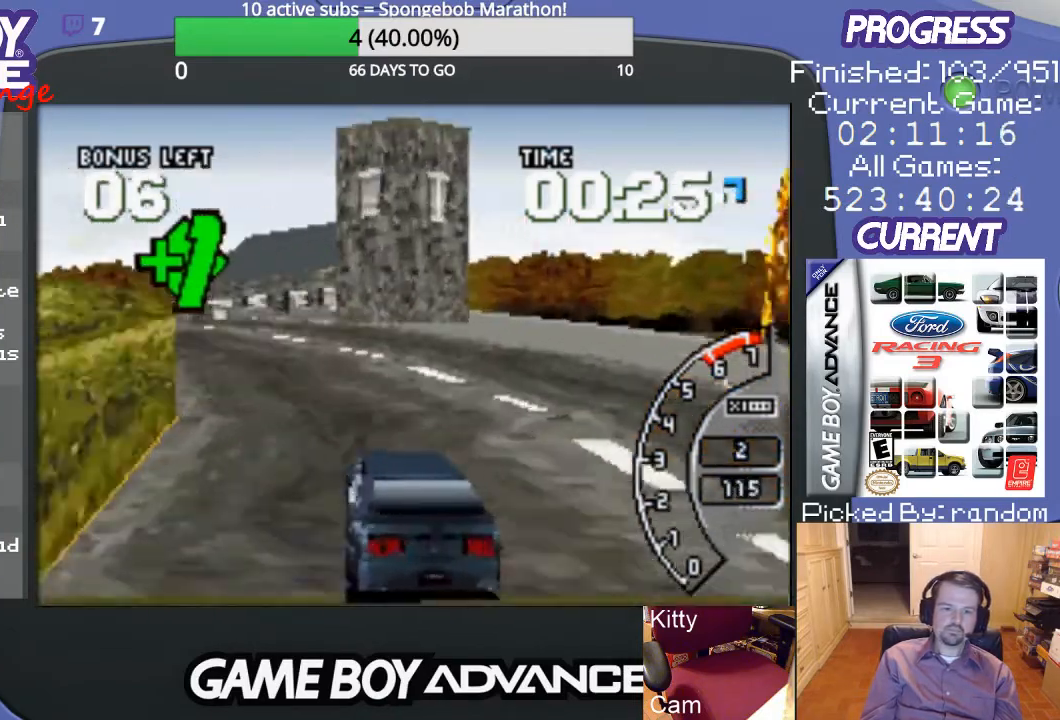
{"buttons": ["A", "DPAD_LEFT"], "events": [[167, "DPAD_LEFT", "down"], [233, "A", "up"], [500, "A", "down"]]}
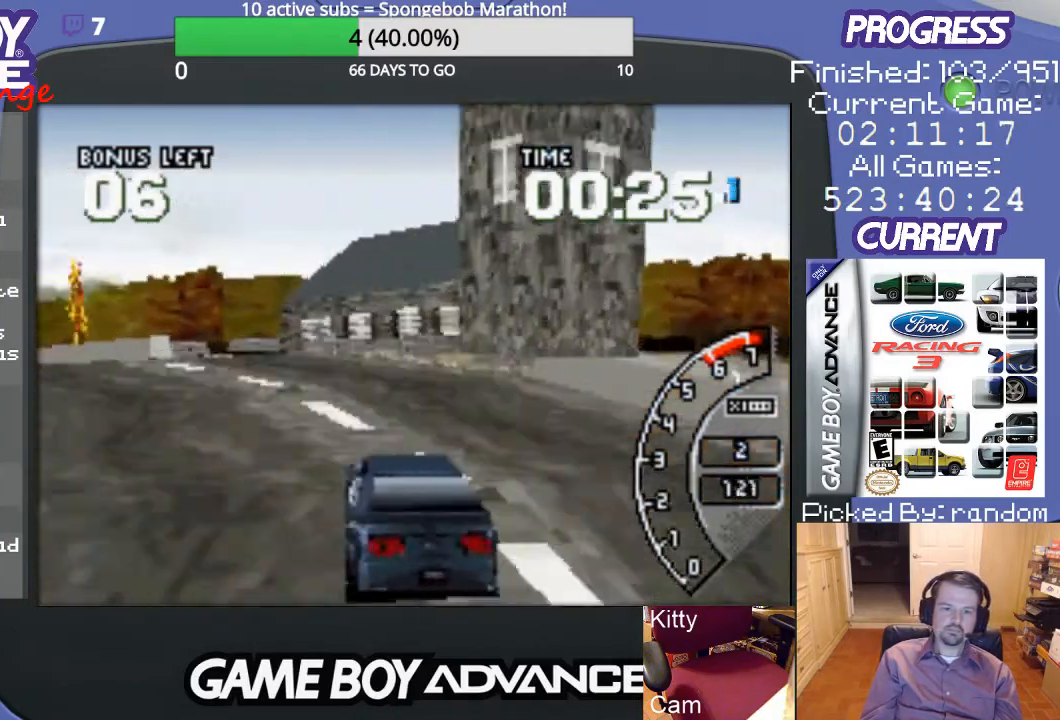
{"buttons": ["DPAD_LEFT"], "events": [[33, "A", "up"], [100, "DPAD_LEFT", "up"], [167, "A", "down"], [200, "DPAD_LEFT", "down"], [267, "A", "up"], [333, "A", "down"], [433, "A", "up"]]}
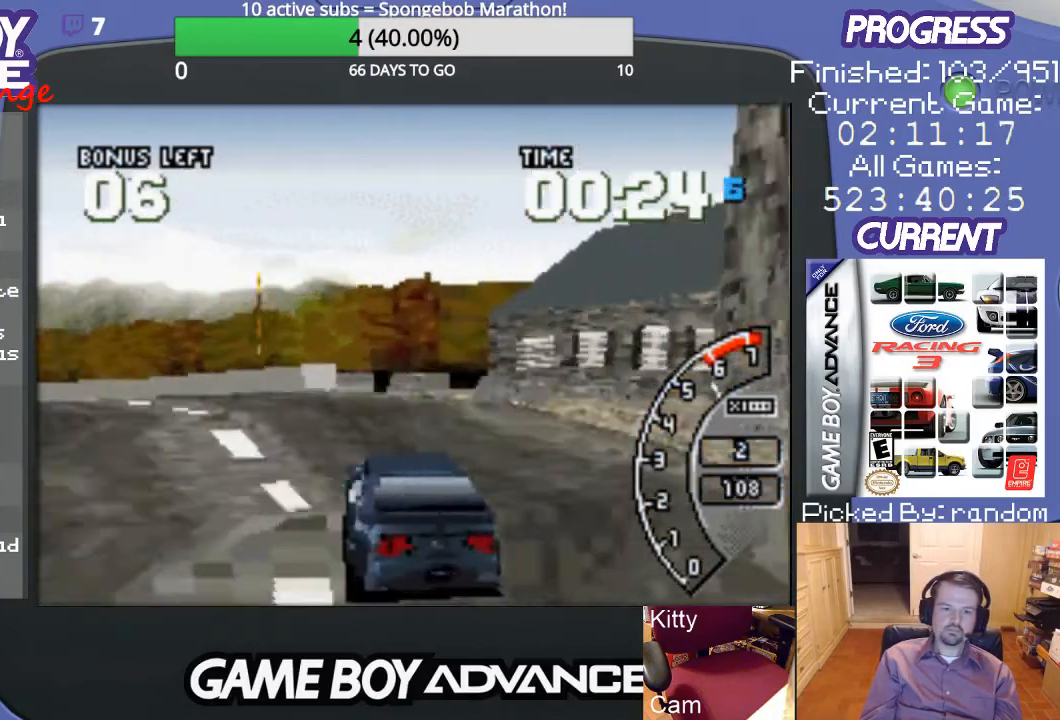
{"buttons": ["A", "DPAD_LEFT"], "events": [[67, "A", "down"], [133, "A", "up"], [200, "DPAD_LEFT", "up"], [233, "A", "down"], [300, "A", "up"], [367, "DPAD_LEFT", "down"], [467, "A", "down"]]}
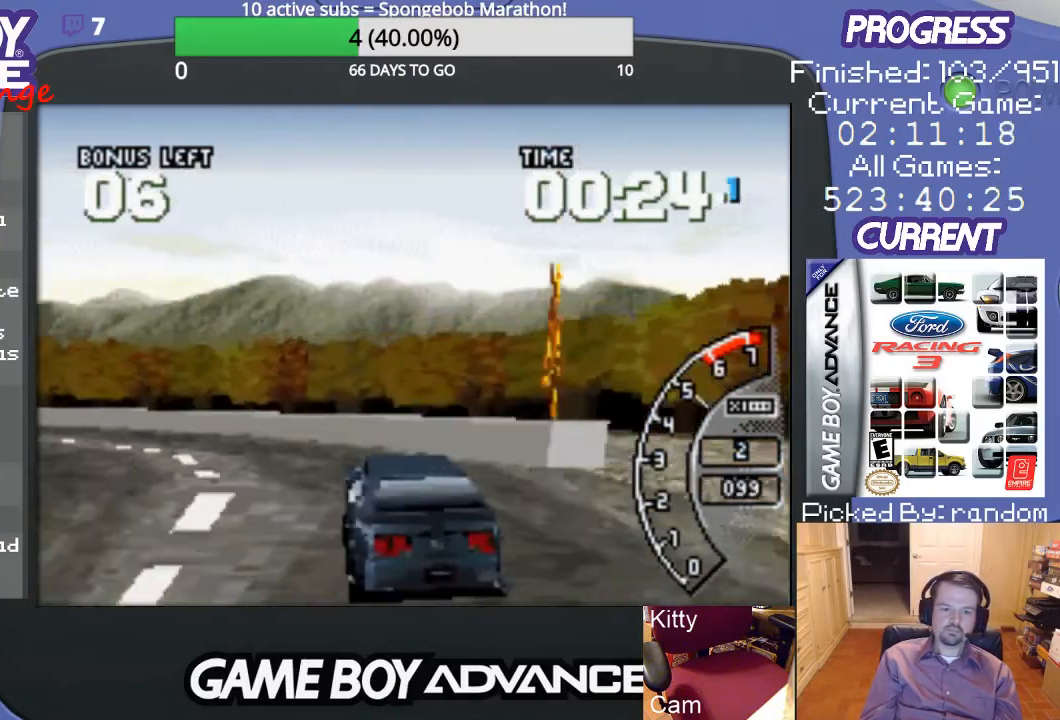
{"buttons": ["A", "DPAD_LEFT"], "events": [[33, "A", "up"], [100, "A", "down"], [233, "A", "up"], [300, "A", "down"], [367, "A", "up"], [500, "A", "down"]]}
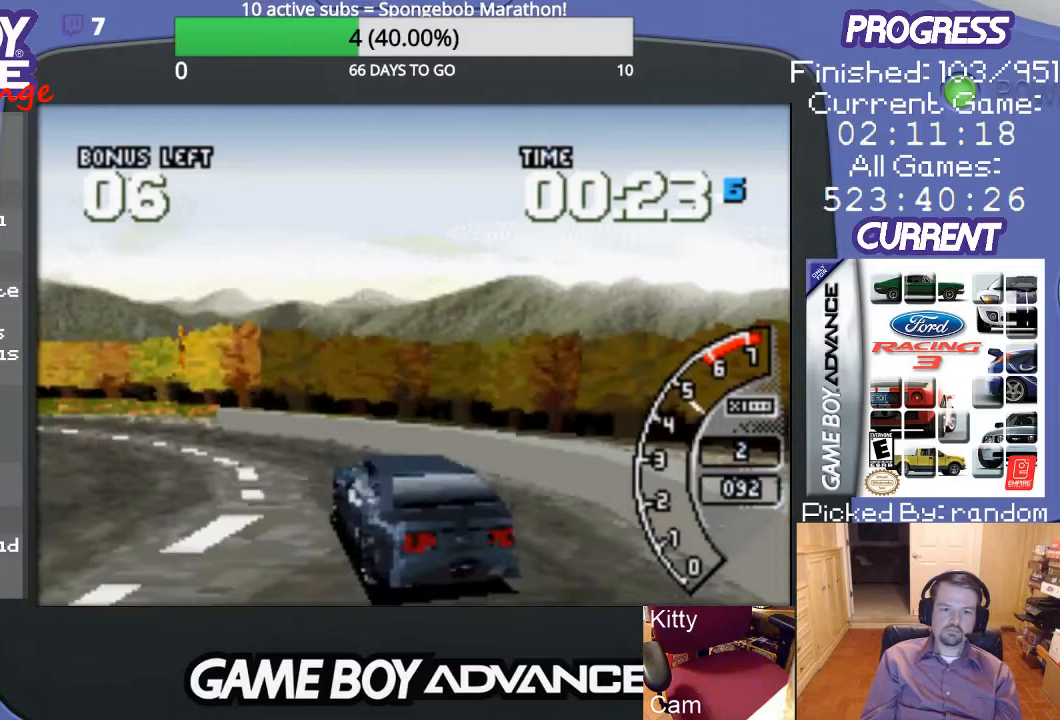
{"buttons": ["A"], "events": [[33, "DPAD_LEFT", "up"], [67, "A", "up"], [133, "A", "down"]]}
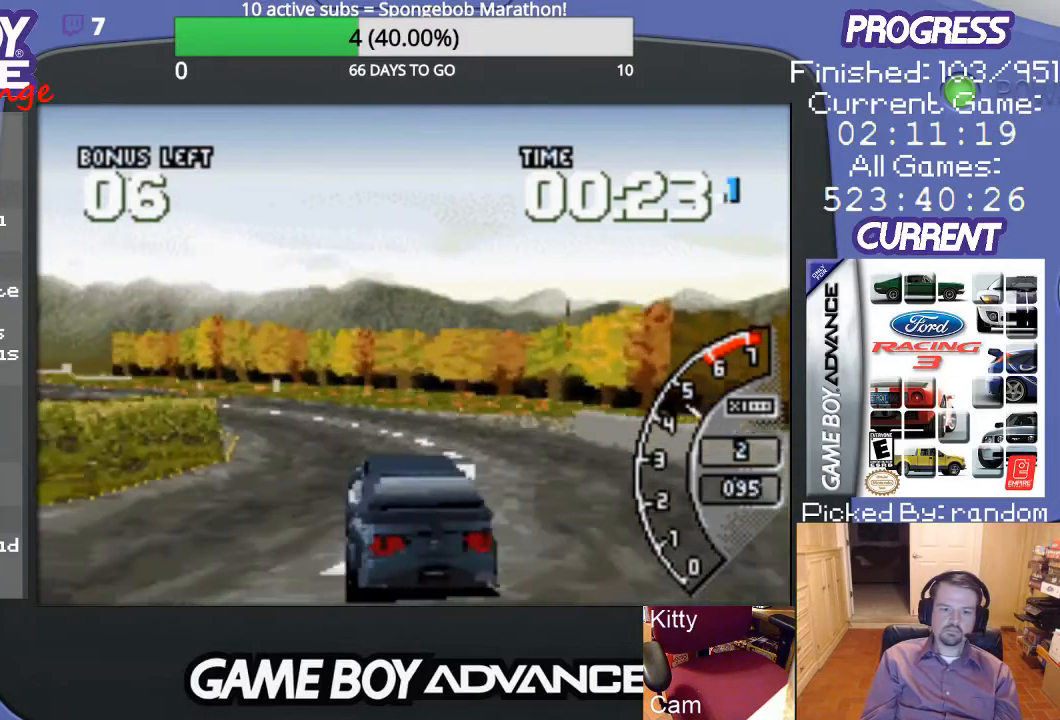
{"buttons": ["A", "DPAD_LEFT"], "events": [[500, "DPAD_LEFT", "down"]]}
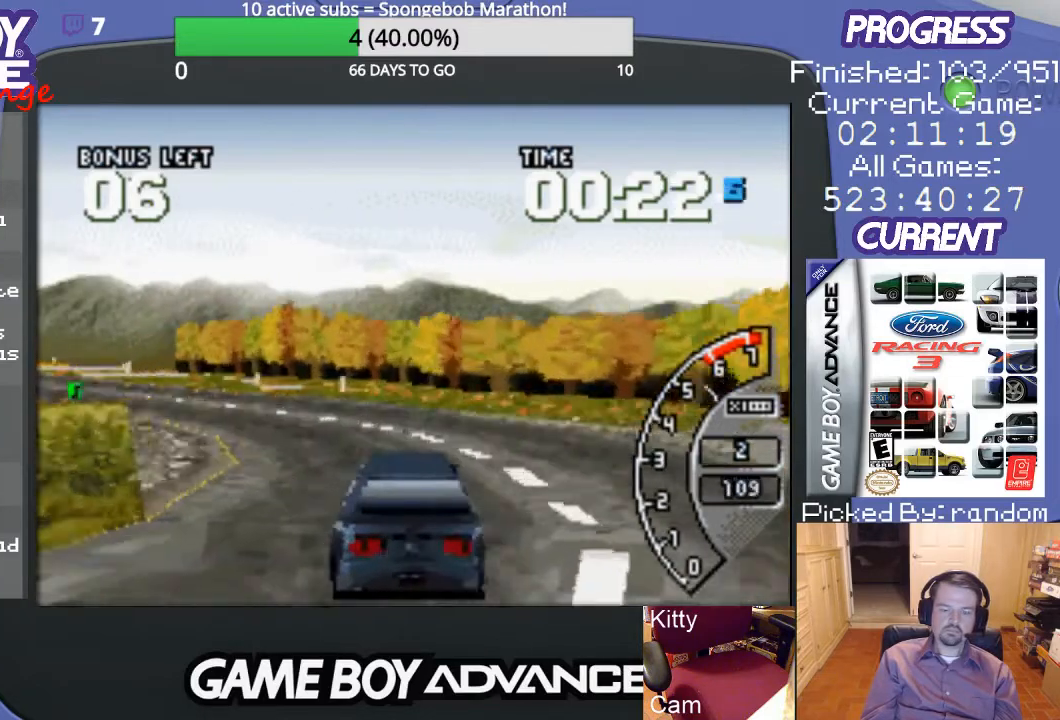
{"buttons": [], "events": [[67, "A", "up"], [200, "A", "down"], [267, "A", "up"], [367, "A", "down"], [467, "A", "up"], [467, "DPAD_LEFT", "up"]]}
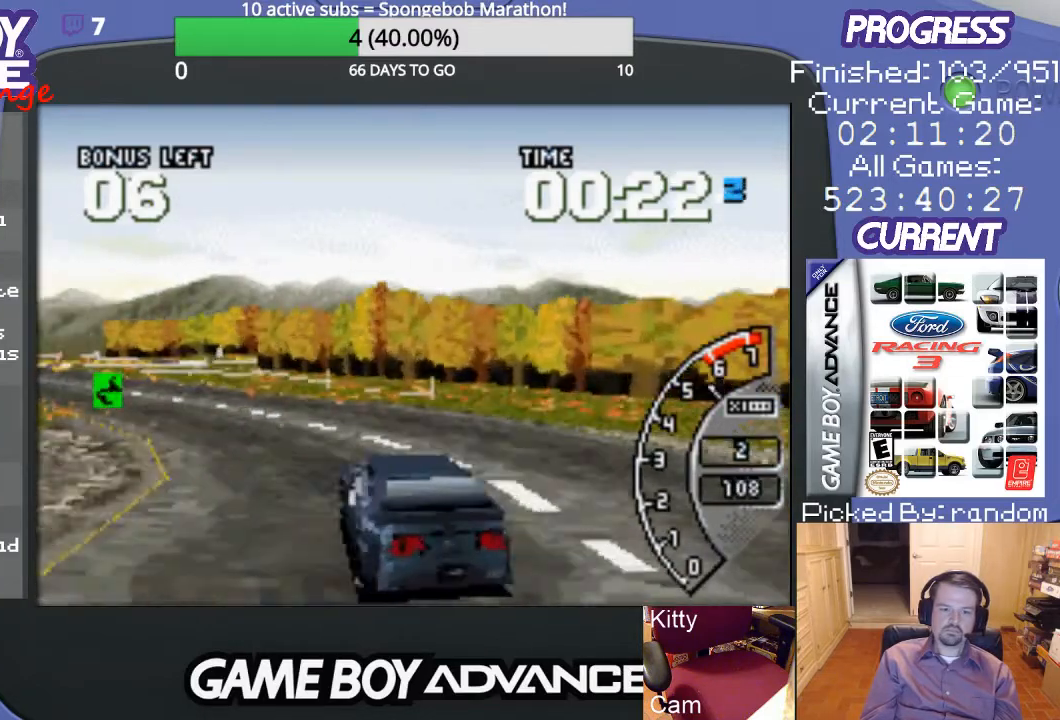
{"buttons": [], "events": [[67, "A", "down"], [167, "A", "up"], [267, "A", "down"], [267, "DPAD_LEFT", "down"], [300, "A", "up"], [367, "DPAD_LEFT", "up"], [400, "A", "down"], [500, "A", "up"]]}
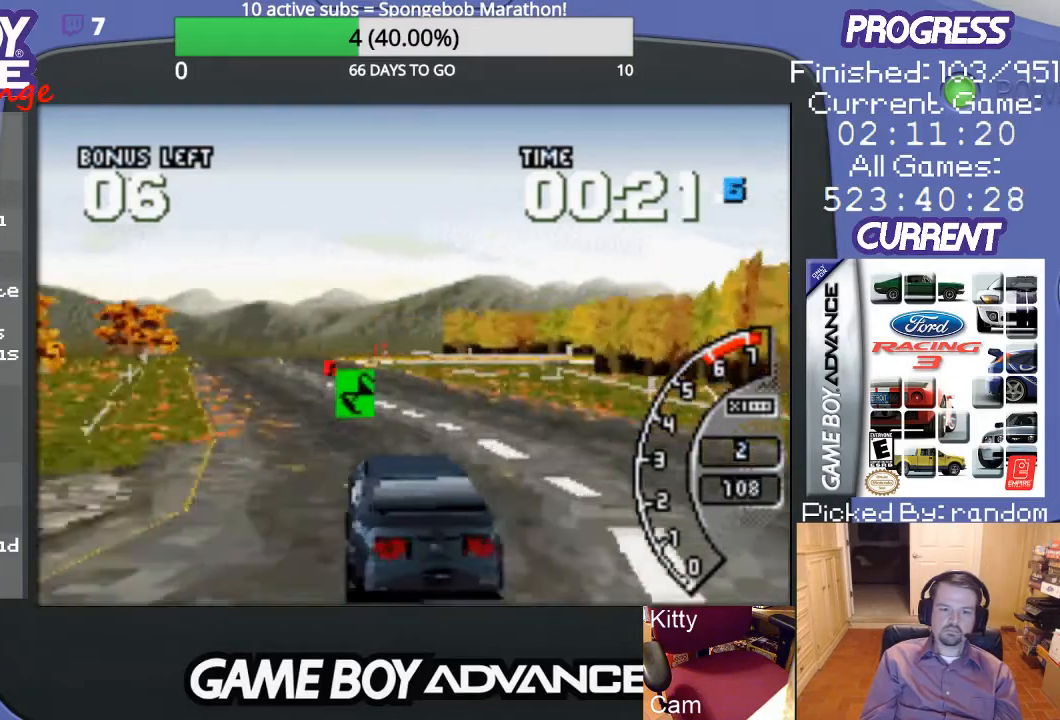
{"buttons": ["A"], "events": [[67, "A", "down"], [233, "A", "up"], [300, "A", "down"], [300, "DPAD_RIGHT", "down"], [367, "A", "up"], [467, "A", "down"], [467, "DPAD_RIGHT", "up"]]}
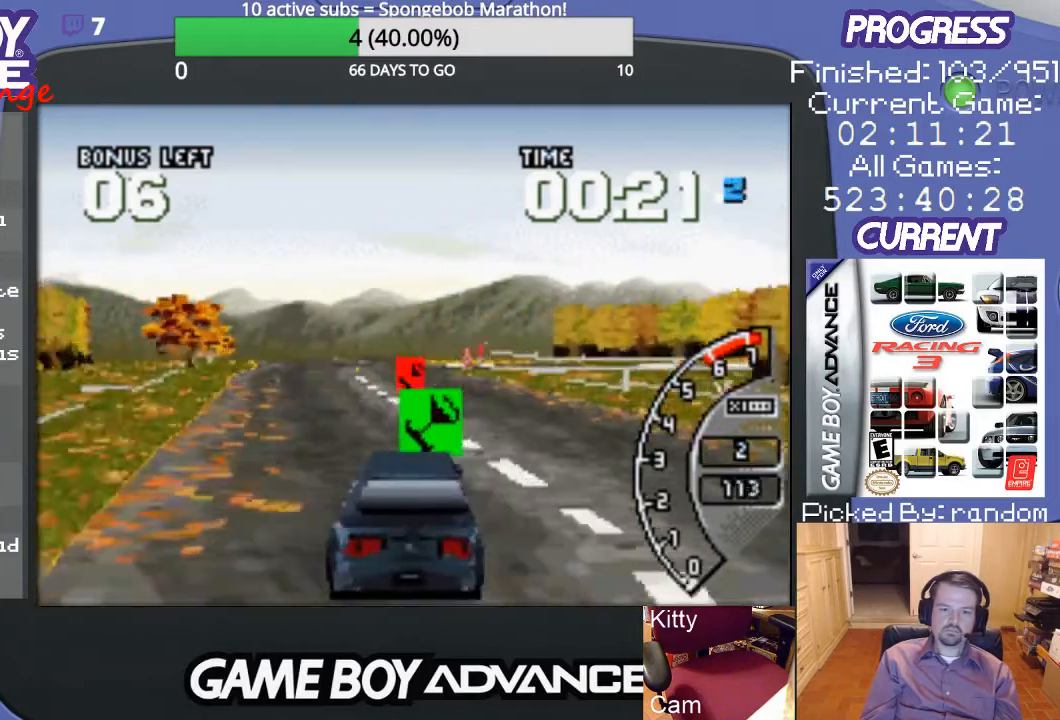
{"buttons": ["DPAD_LEFT"], "events": [[33, "A", "up"], [133, "A", "down"], [133, "DPAD_LEFT", "down"], [233, "A", "up"], [300, "A", "down"], [433, "A", "up"]]}
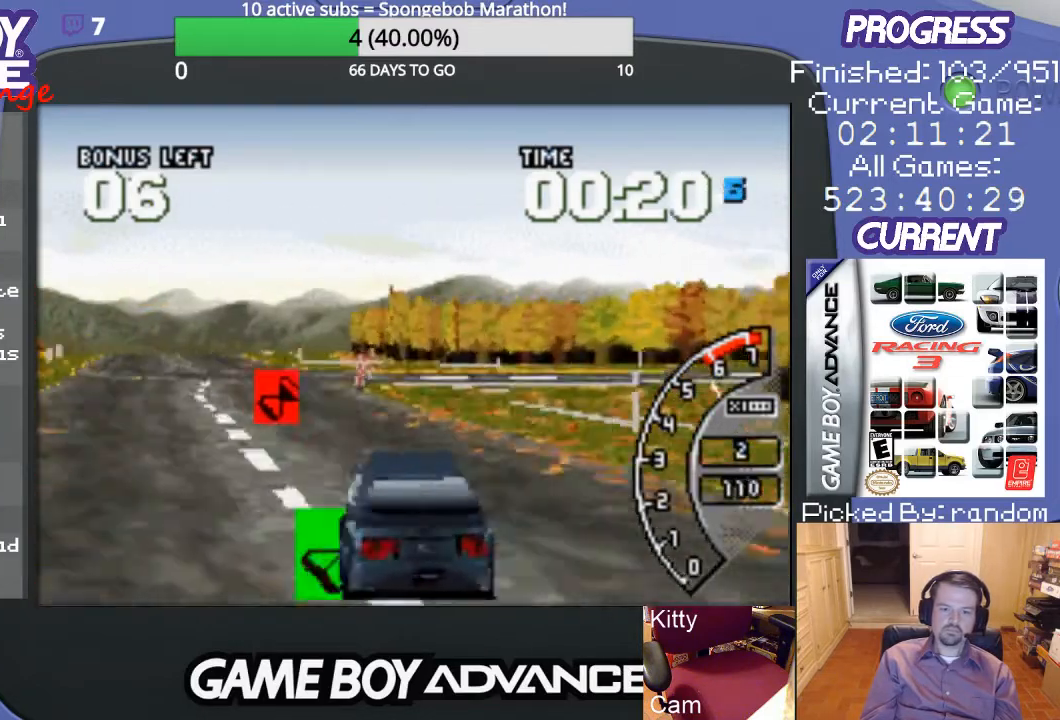
{"buttons": [], "events": [[33, "A", "down"], [100, "A", "up"], [200, "A", "down"], [200, "DPAD_LEFT", "up"], [300, "A", "up"], [400, "A", "down"], [500, "A", "up"]]}
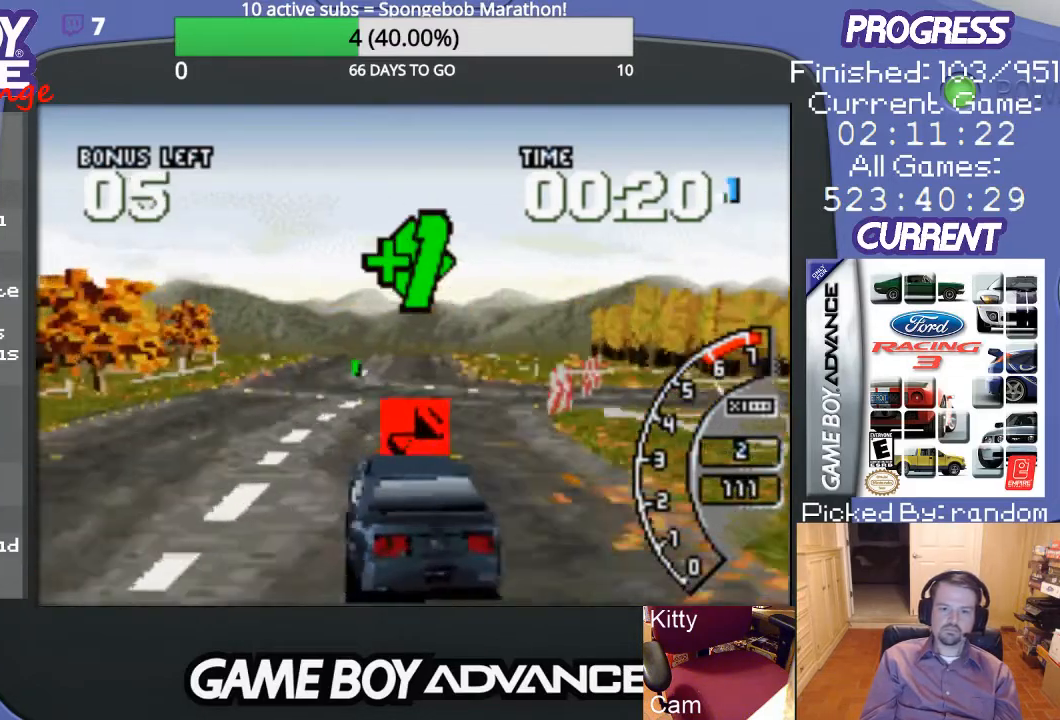
{"buttons": ["A"], "events": [[67, "A", "down"], [167, "A", "up"], [200, "DPAD_RIGHT", "down"], [267, "A", "down"], [367, "A", "up"], [367, "DPAD_RIGHT", "up"], [433, "A", "down"]]}
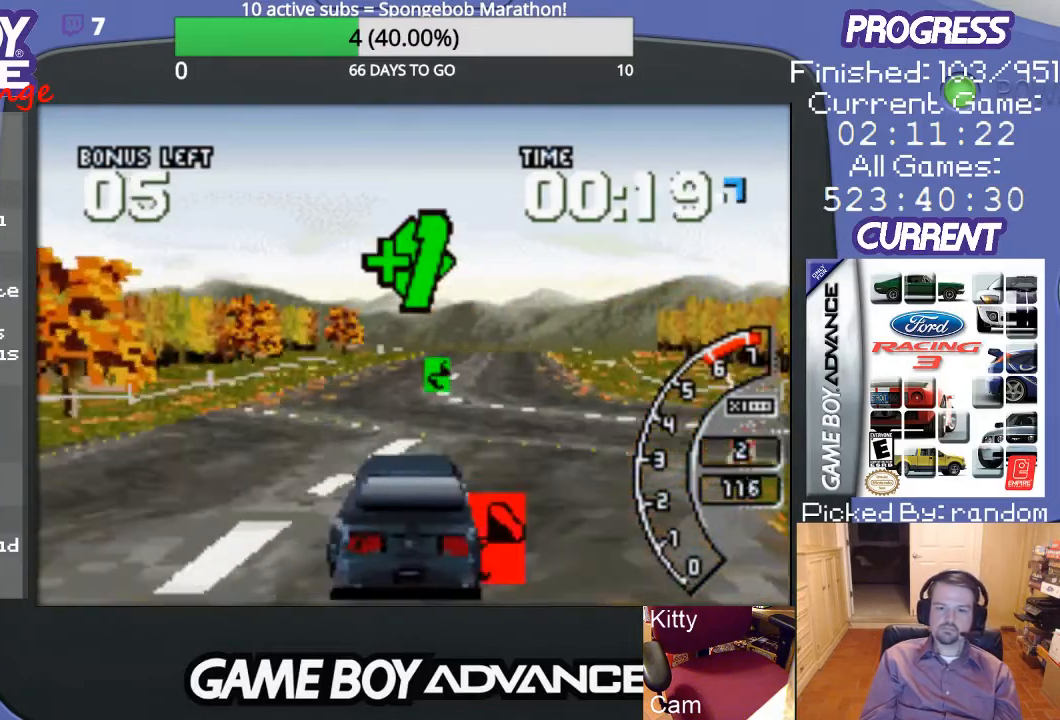
{"buttons": ["A", "DPAD_LEFT"], "events": [[367, "DPAD_LEFT", "down"]]}
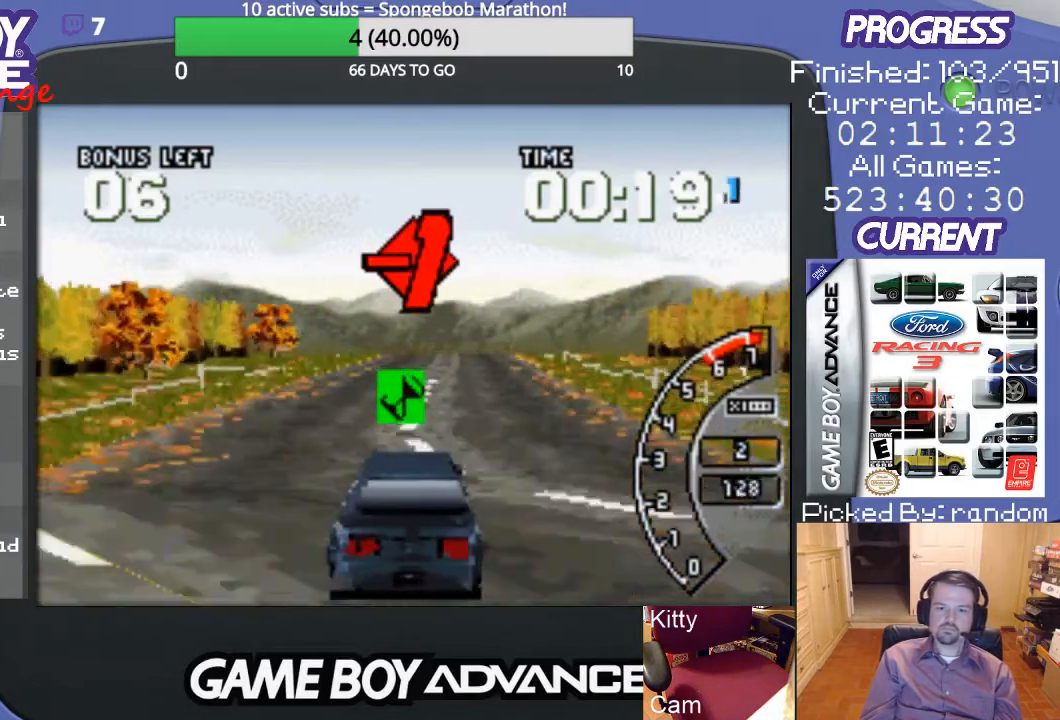
{"buttons": ["A"], "events": [[33, "DPAD_LEFT", "up"], [133, "A", "up"], [133, "DPAD_RIGHT", "down"], [133, "DPAD_UP", "down"], [200, "DPAD_UP", "up"], [233, "A", "down"], [267, "DPAD_RIGHT", "up"], [333, "A", "up"], [400, "A", "down"]]}
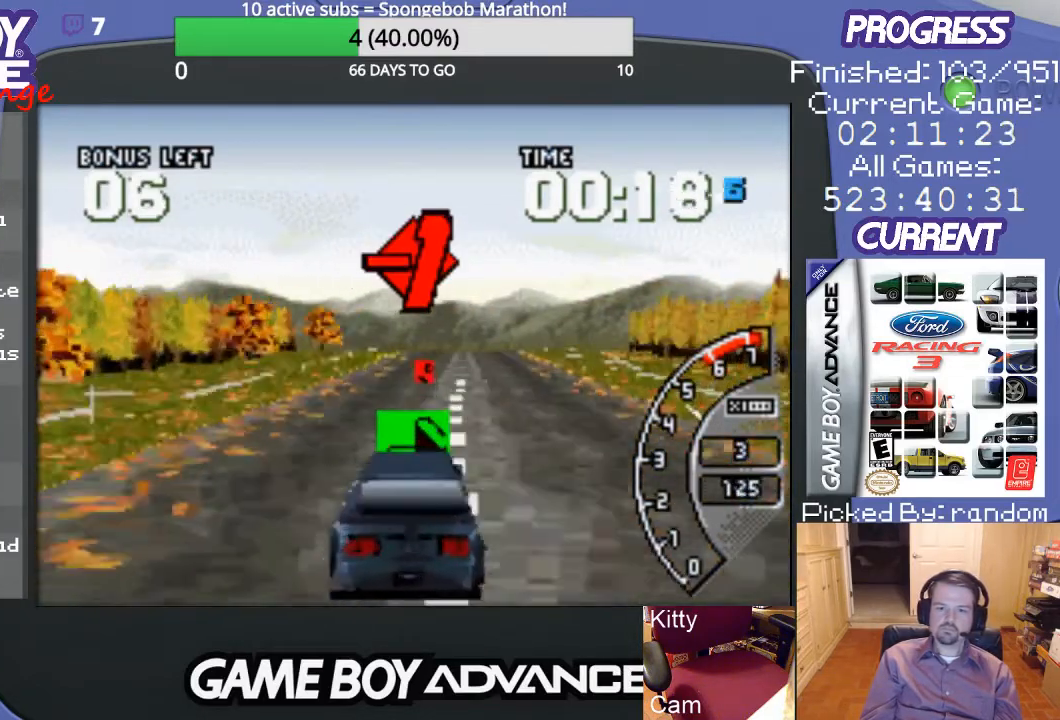
{"buttons": ["DPAD_RIGHT"], "events": [[33, "A", "up"], [67, "A", "down"], [167, "A", "up"], [267, "A", "down"], [333, "A", "up"], [333, "DPAD_RIGHT", "down"]]}
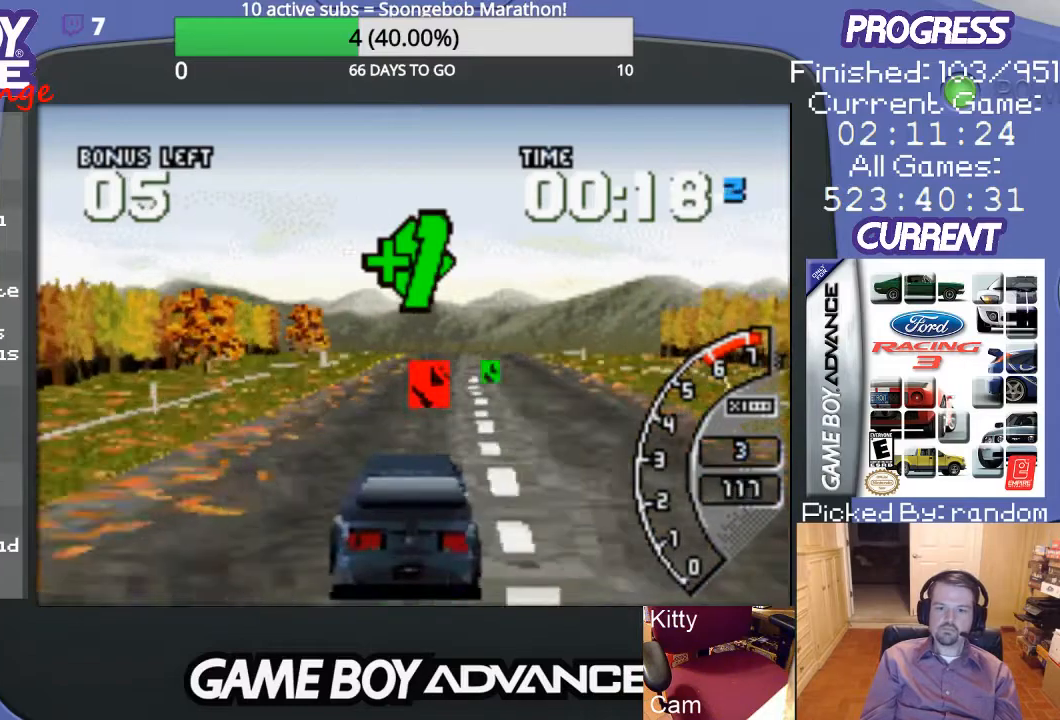
{"buttons": ["A", "DPAD_LEFT"], "events": [[133, "A", "down"], [167, "DPAD_RIGHT", "up"], [233, "A", "up"], [333, "A", "down"], [400, "A", "up"], [467, "DPAD_LEFT", "down"], [500, "A", "down"]]}
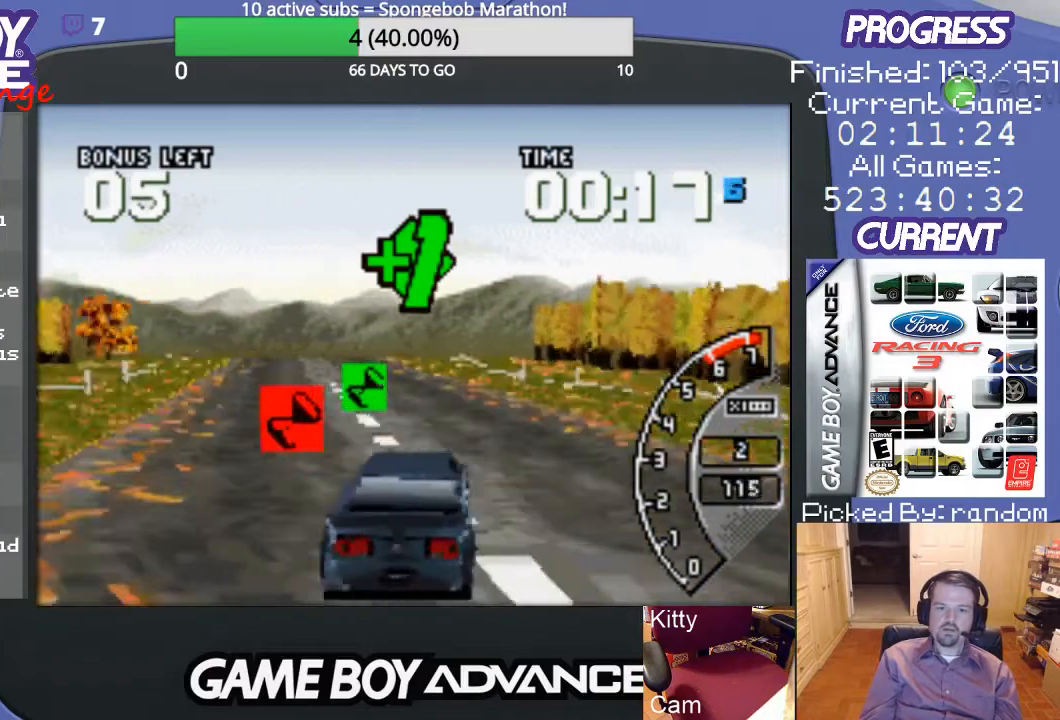
{"buttons": ["A"], "events": [[67, "A", "up"], [133, "A", "down"], [200, "DPAD_LEFT", "up"], [233, "A", "up"], [300, "A", "down"], [400, "A", "up"], [467, "A", "down"]]}
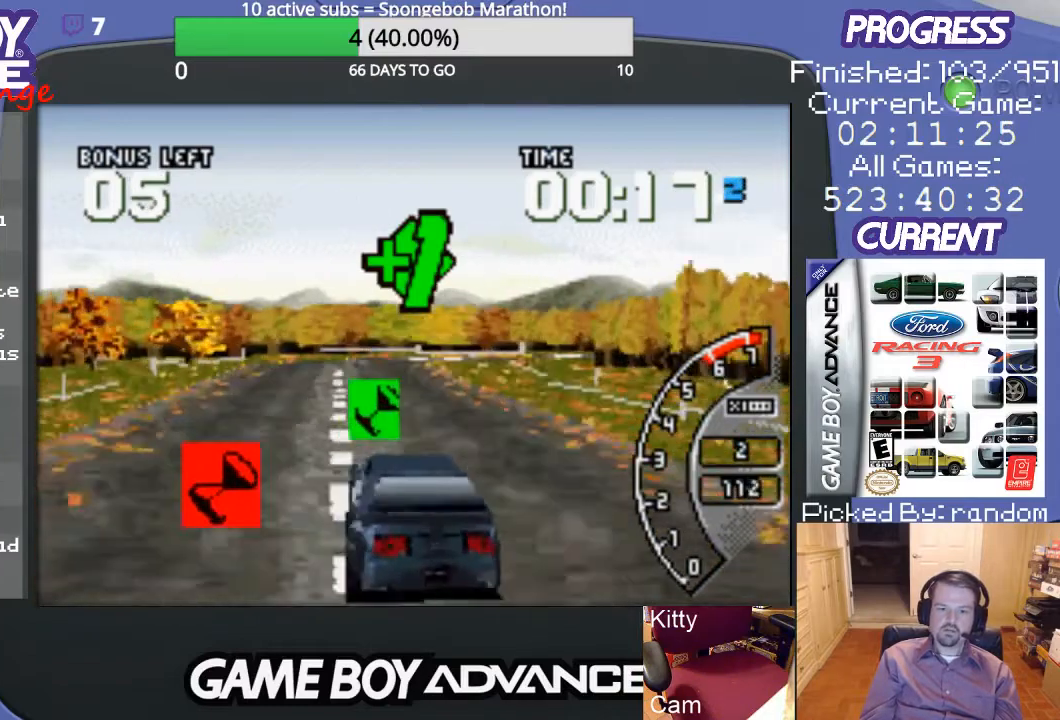
{"buttons": ["A"], "events": [[100, "A", "up"], [133, "A", "down"]]}
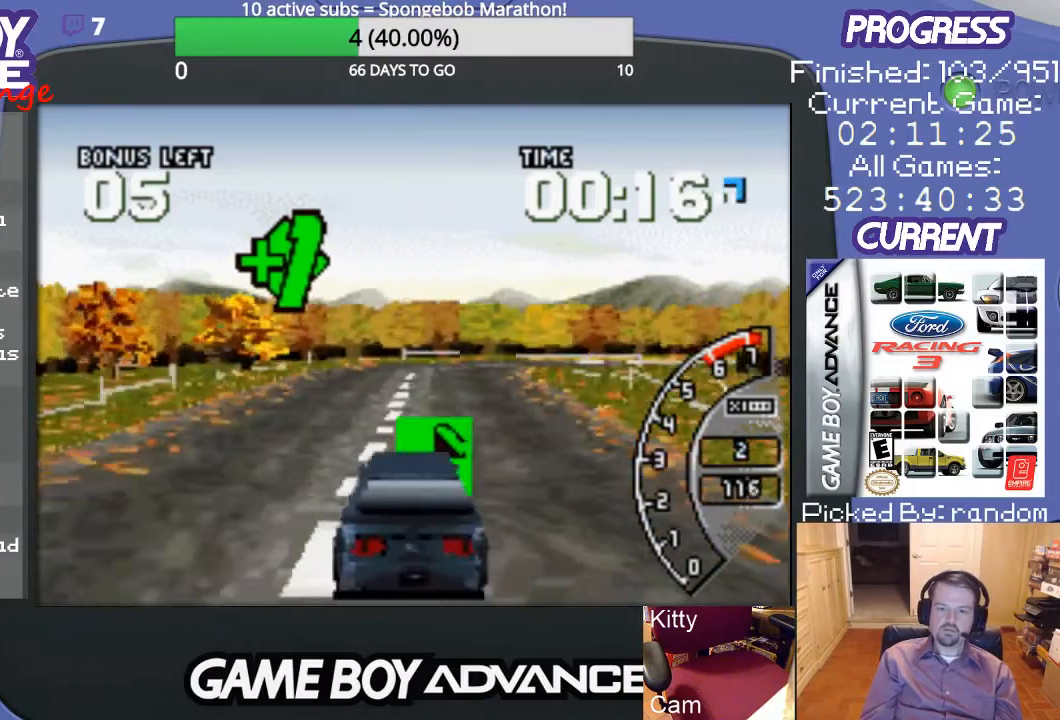
{"buttons": ["A"], "events": []}
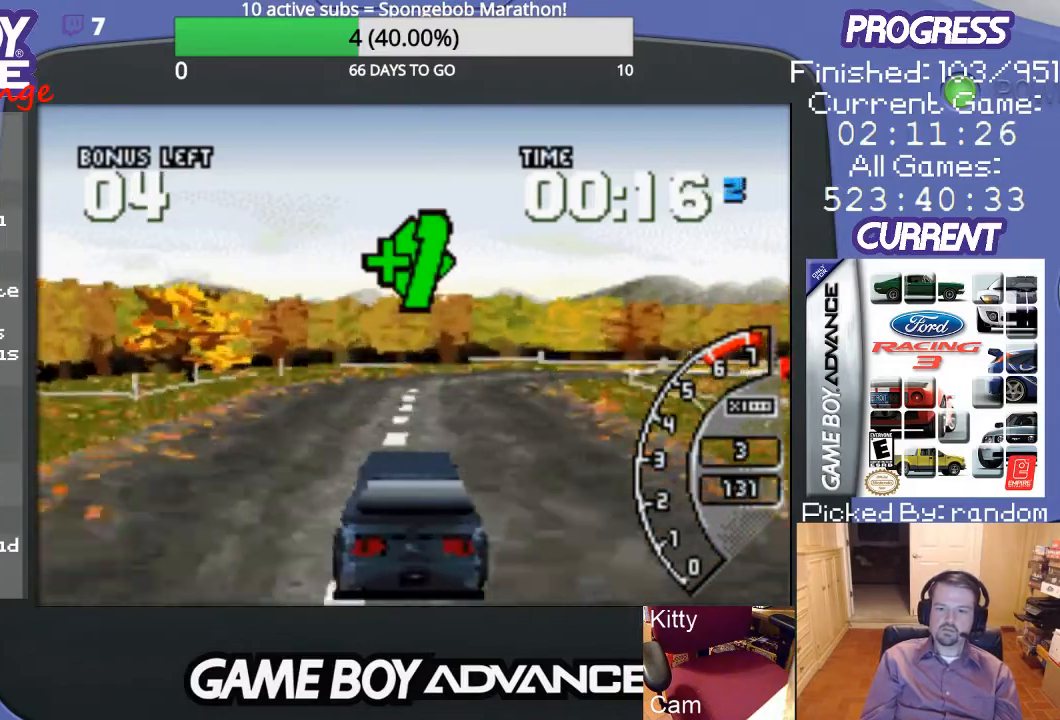
{"buttons": ["DPAD_RIGHT"], "events": [[67, "DPAD_RIGHT", "down"], [233, "DPAD_RIGHT", "up"], [367, "DPAD_RIGHT", "down"], [400, "A", "up"]]}
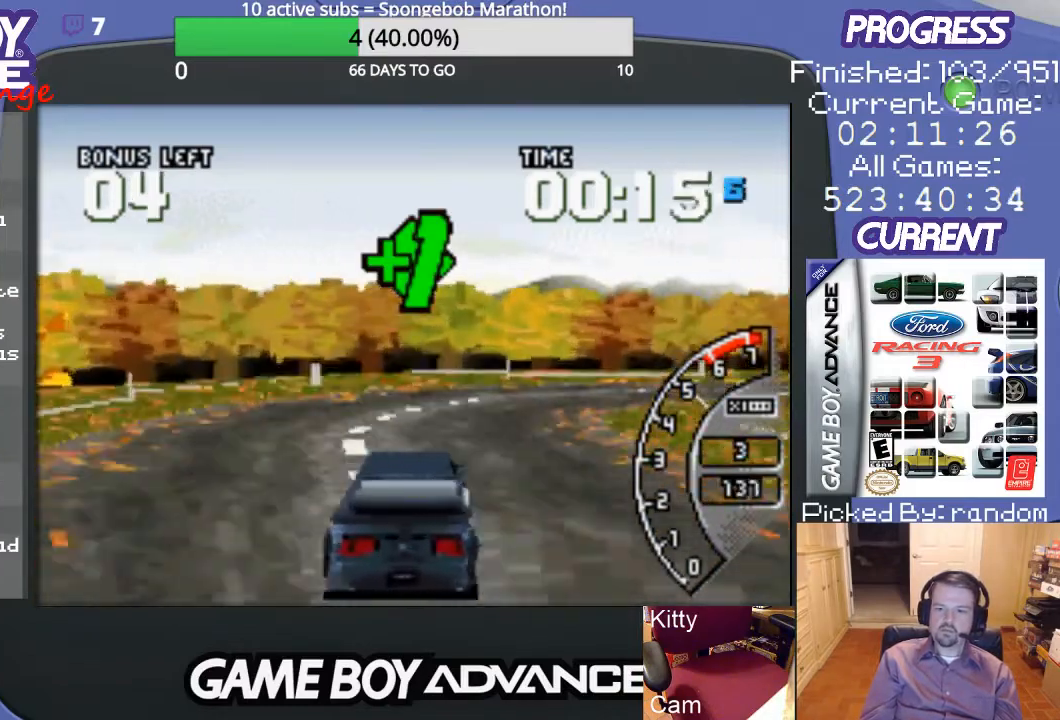
{"buttons": ["DPAD_RIGHT"], "events": [[67, "A", "down"], [133, "A", "up"], [133, "DPAD_RIGHT", "up"], [200, "A", "down"], [367, "DPAD_RIGHT", "down"], [433, "A", "up"]]}
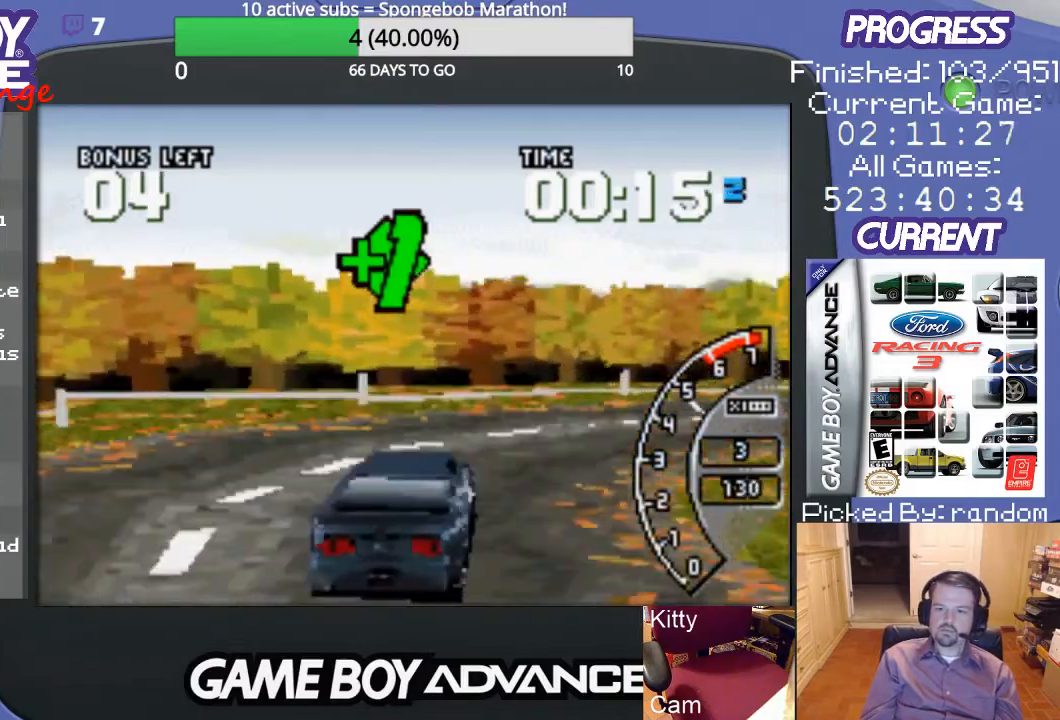
{"buttons": ["DPAD_RIGHT"], "events": []}
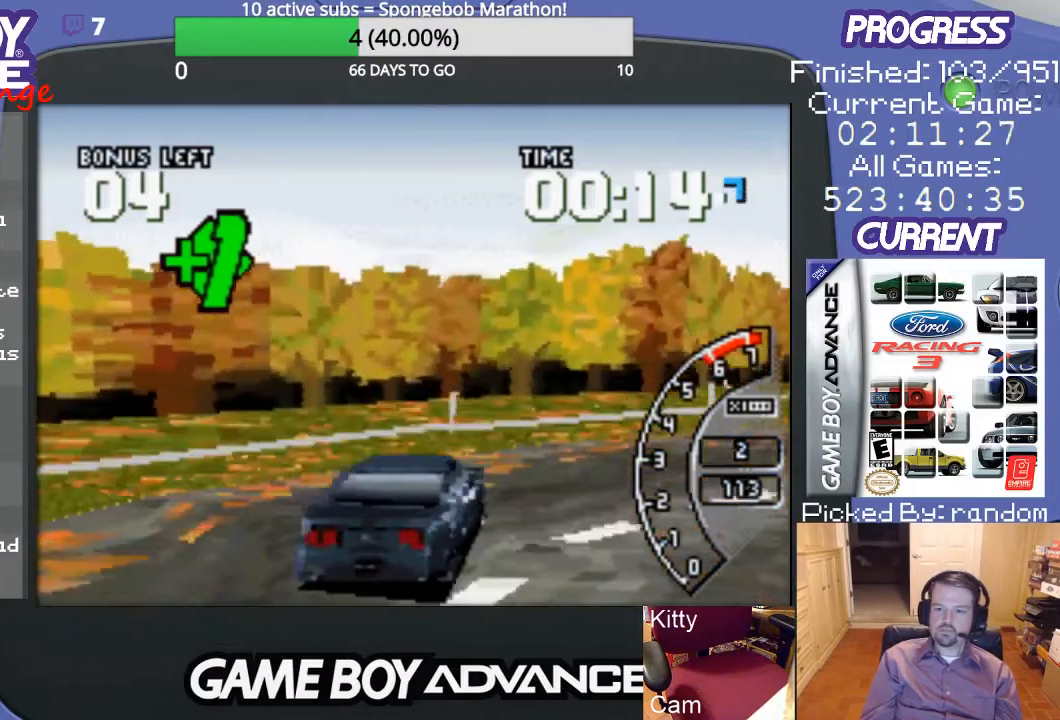
{"buttons": ["DPAD_RIGHT"], "events": []}
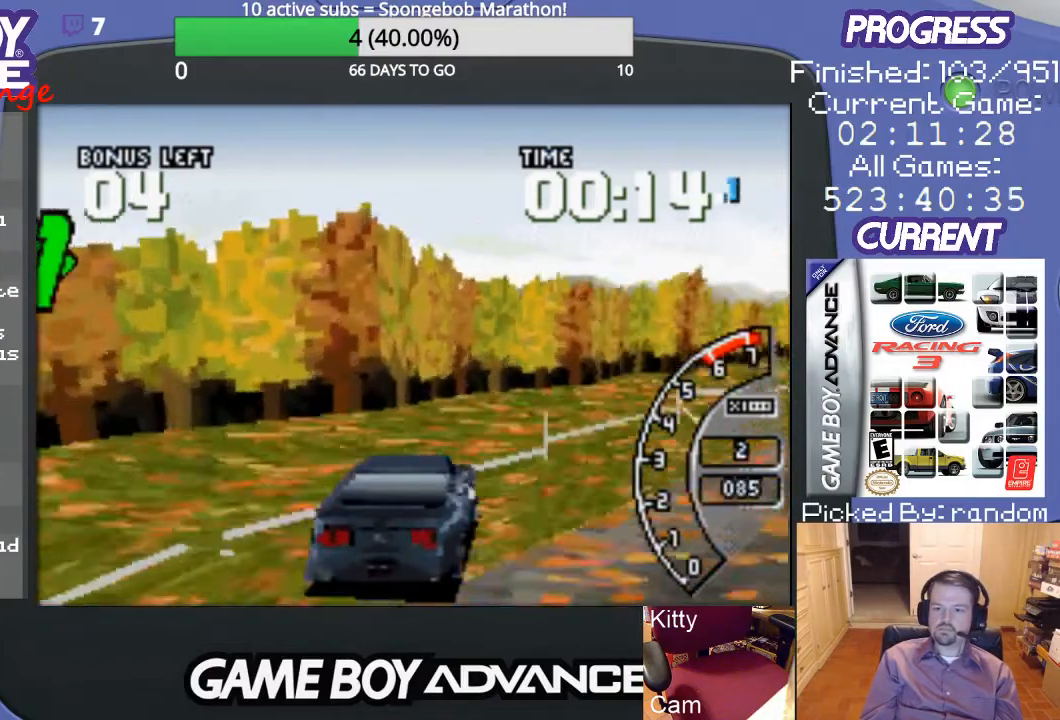
{"buttons": ["A"], "events": [[333, "A", "down"], [333, "DPAD_RIGHT", "up"]]}
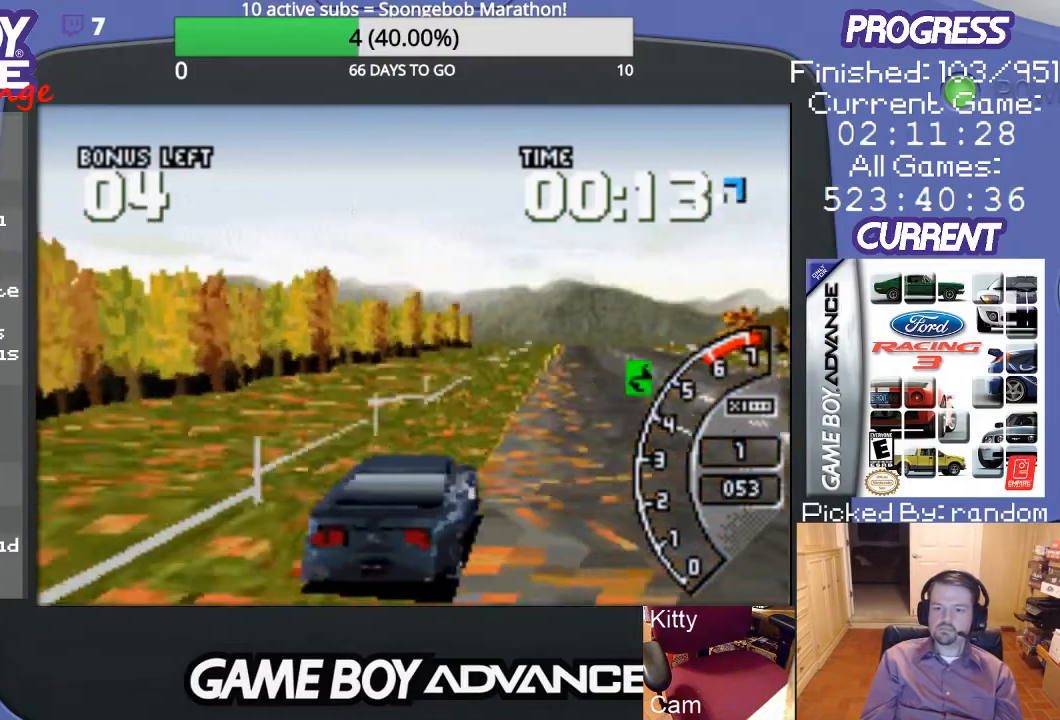
{"buttons": ["A", "DPAD_LEFT"], "events": [[33, "A", "up"], [100, "A", "down"], [300, "A", "up"], [367, "A", "down"], [467, "DPAD_LEFT", "down"]]}
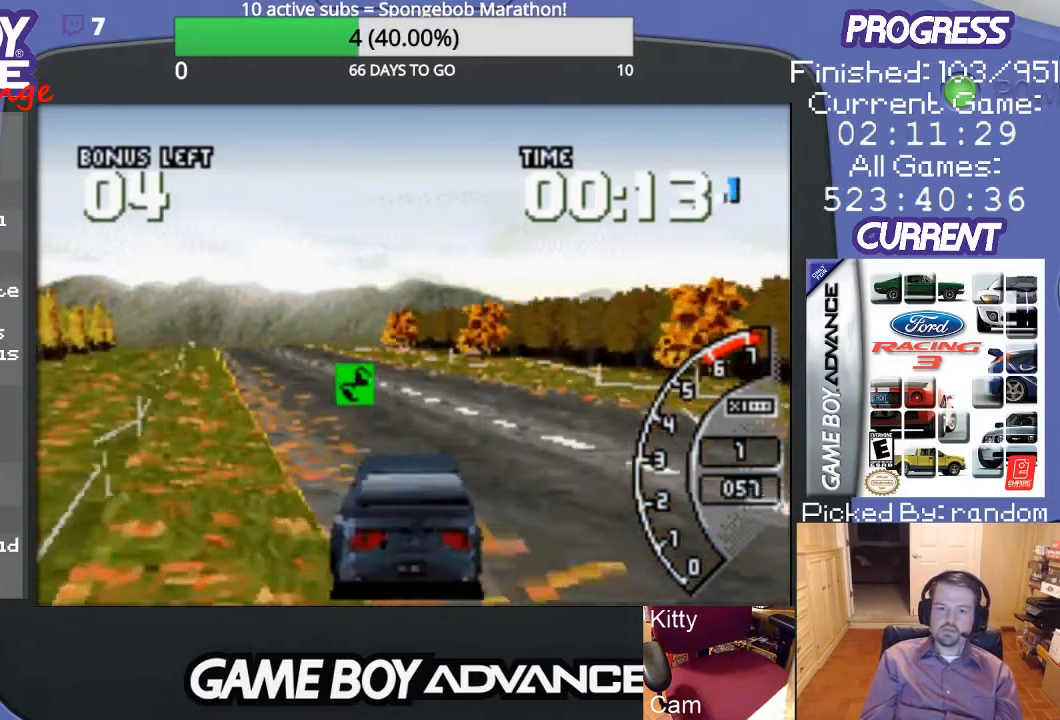
{"buttons": ["A", "DPAD_UP", "DPAD_RIGHT"], "events": [[100, "A", "up"], [200, "A", "down"], [233, "DPAD_LEFT", "up"], [467, "DPAD_RIGHT", "down"], [500, "DPAD_UP", "down"]]}
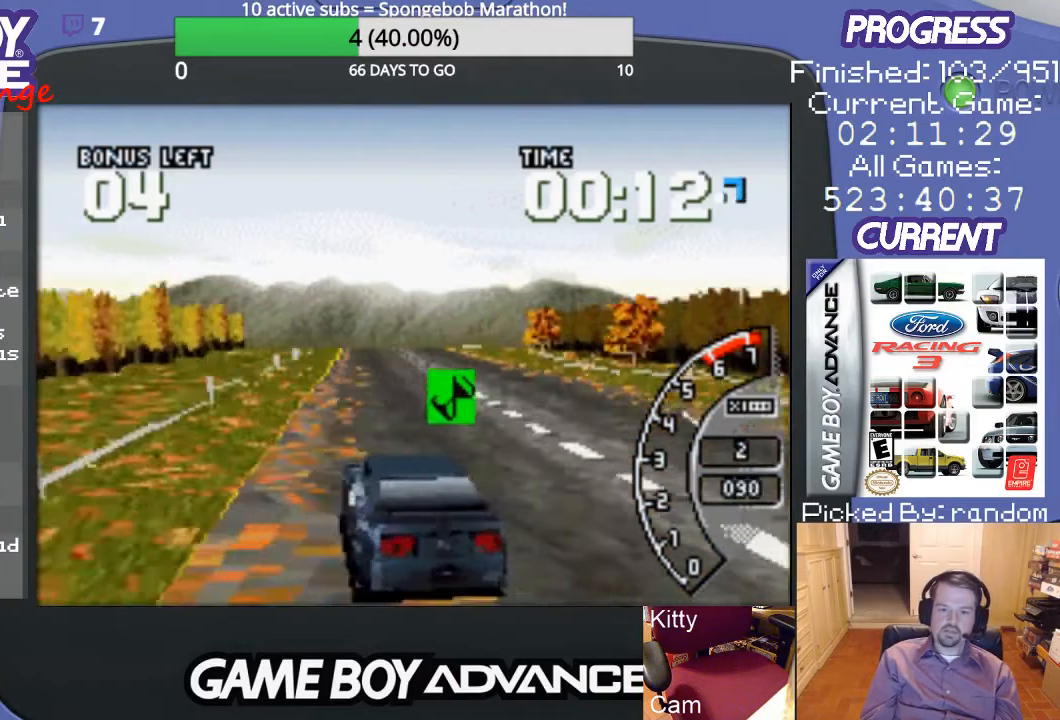
{"buttons": ["A"], "events": [[100, "A", "up"], [100, "DPAD_UP", "up"], [200, "A", "down"], [233, "DPAD_RIGHT", "up"], [300, "A", "up"], [433, "A", "down"]]}
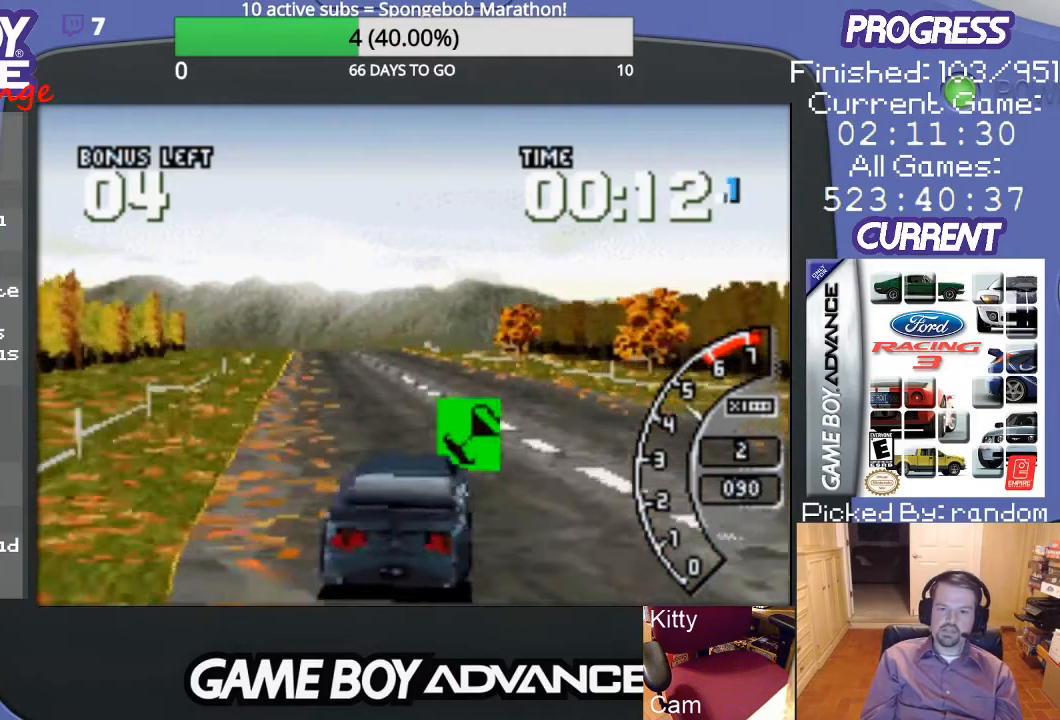
{"buttons": ["A", "DPAD_LEFT"], "events": [[33, "A", "up"], [100, "A", "down"], [233, "A", "up"], [300, "A", "down"], [333, "DPAD_LEFT", "down"]]}